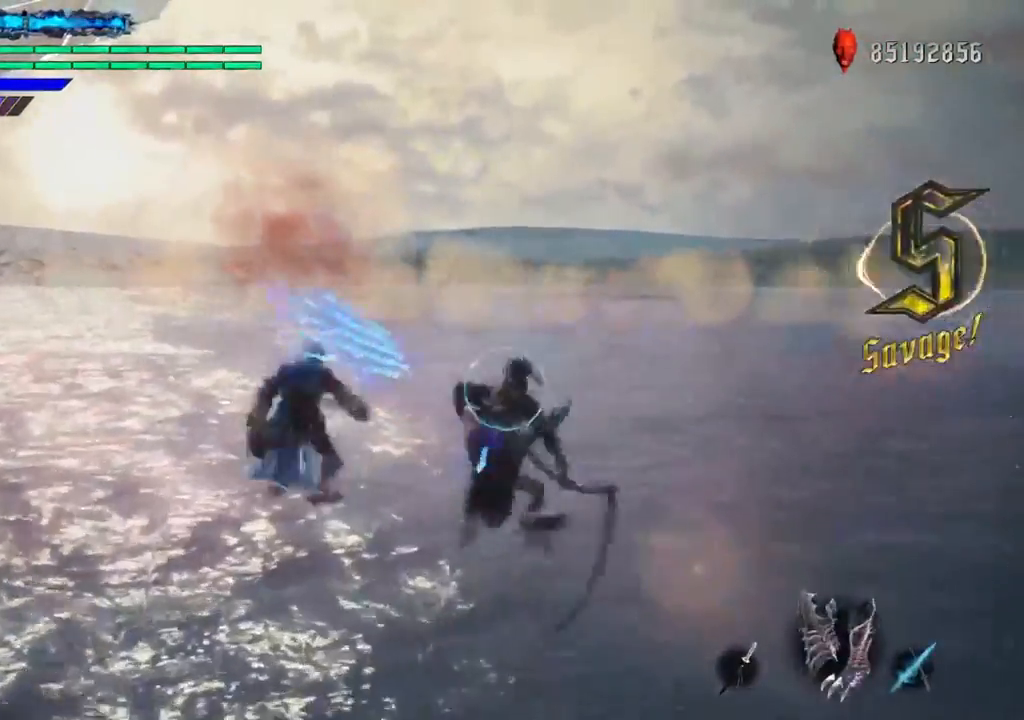
Gameplay with a controller (Xbox layout); each line is a JSON object with the inputs held at the frame after it. "events" lists button and stick changes between this image and that frame as [ms after this image, input, new state], when the widget could be followed in between. Not read: L3 R3.
{"buttons": ["Y"], "left_stick": "down-right", "right_stick": "center", "events": []}
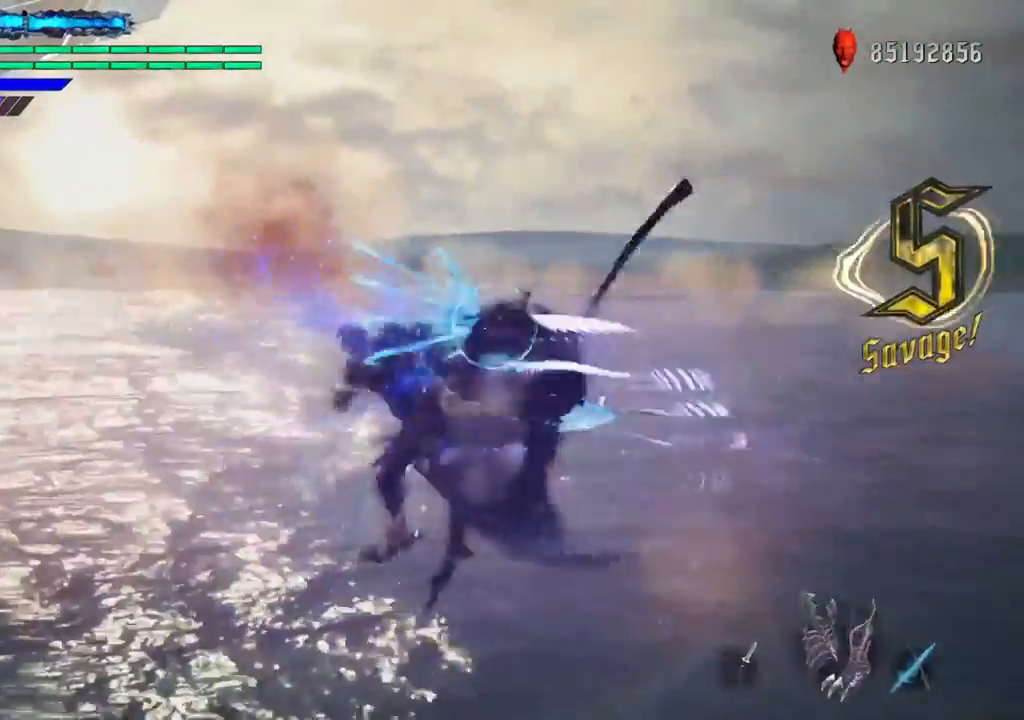
{"buttons": ["Y"], "left_stick": "down-right", "right_stick": "center", "events": []}
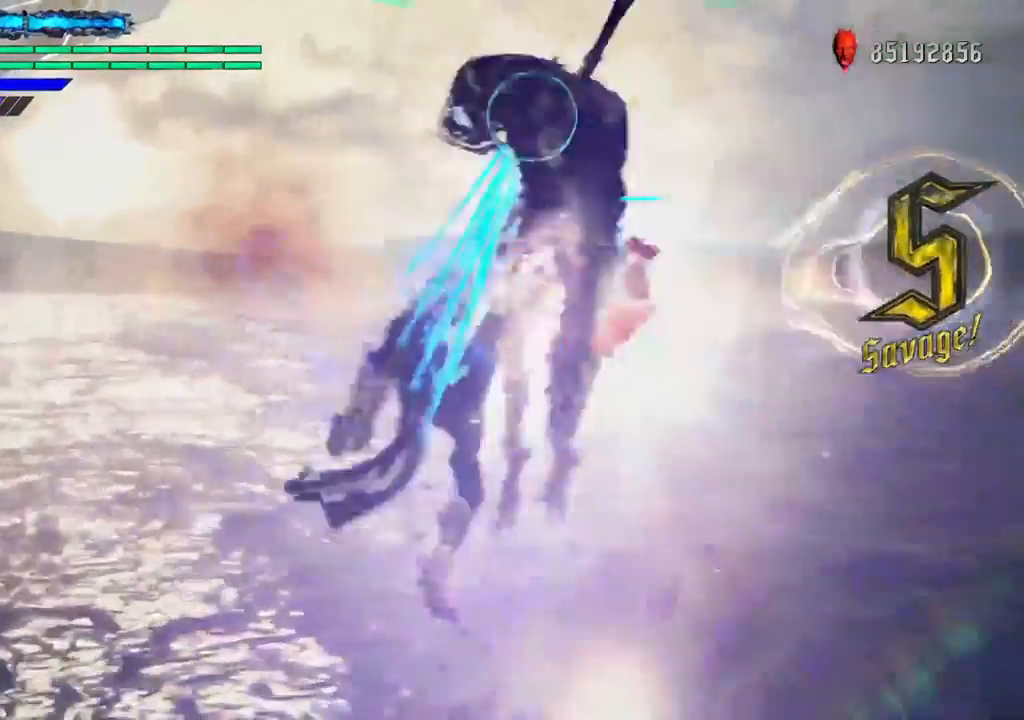
{"buttons": ["Y"], "left_stick": "center", "right_stick": "center", "events": [[417, "left_stick", "center"]]}
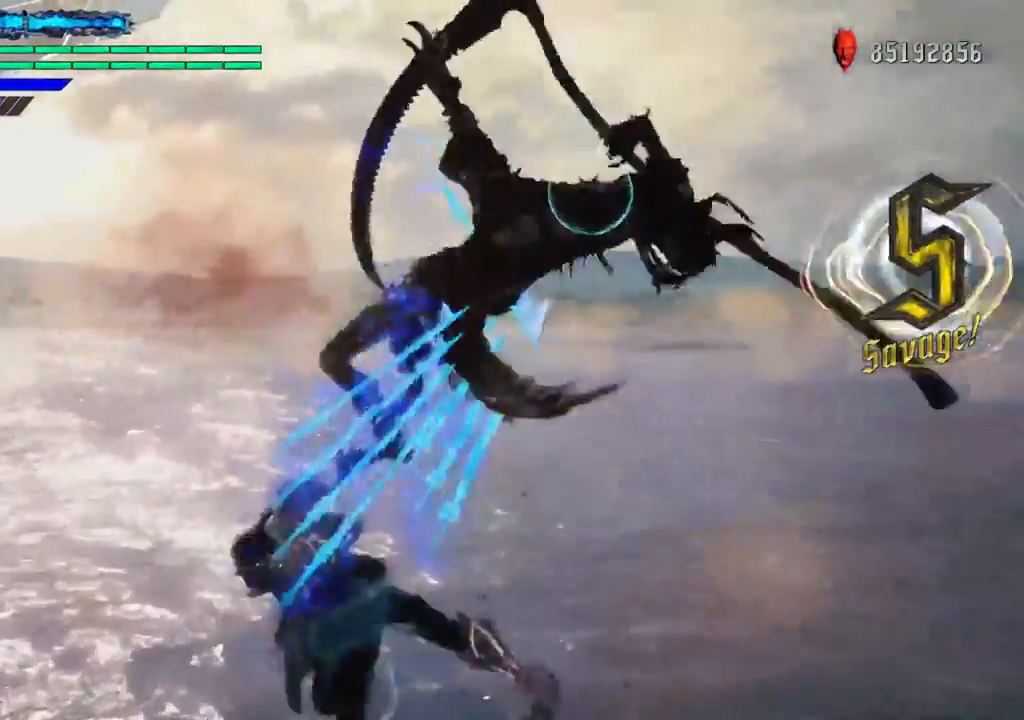
{"buttons": [], "left_stick": "right", "right_stick": "center", "events": [[483, "Y", "up"], [483, "left_stick", "right"]]}
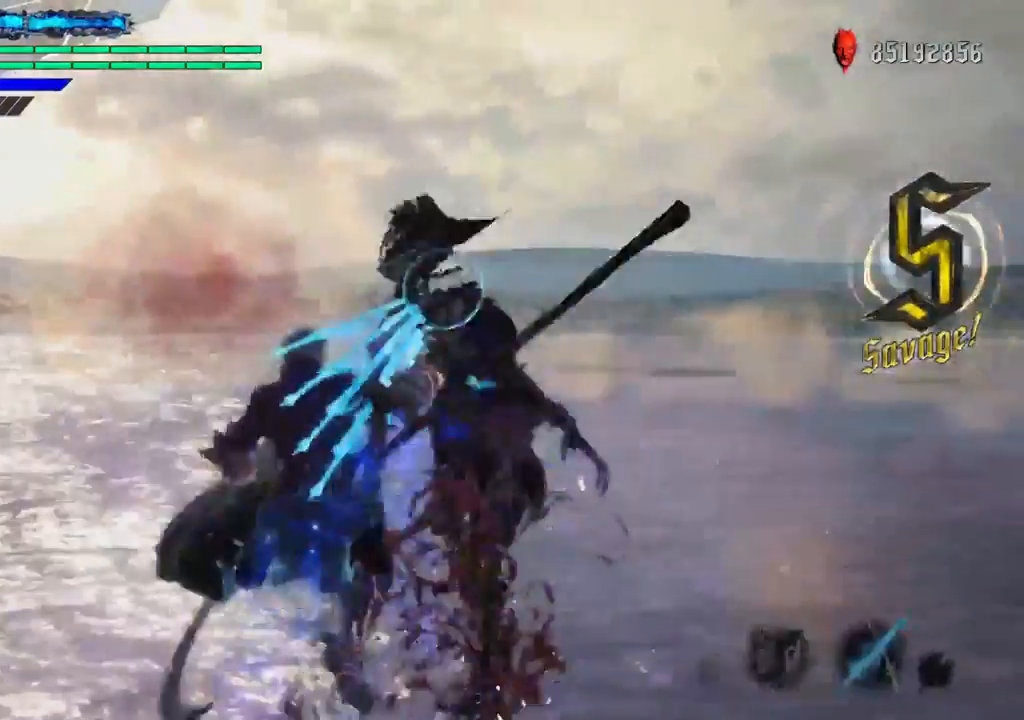
{"buttons": ["Y"], "left_stick": "right", "right_stick": "center", "events": [[317, "Y", "down"], [433, "Y", "up"], [467, "Y", "down"]]}
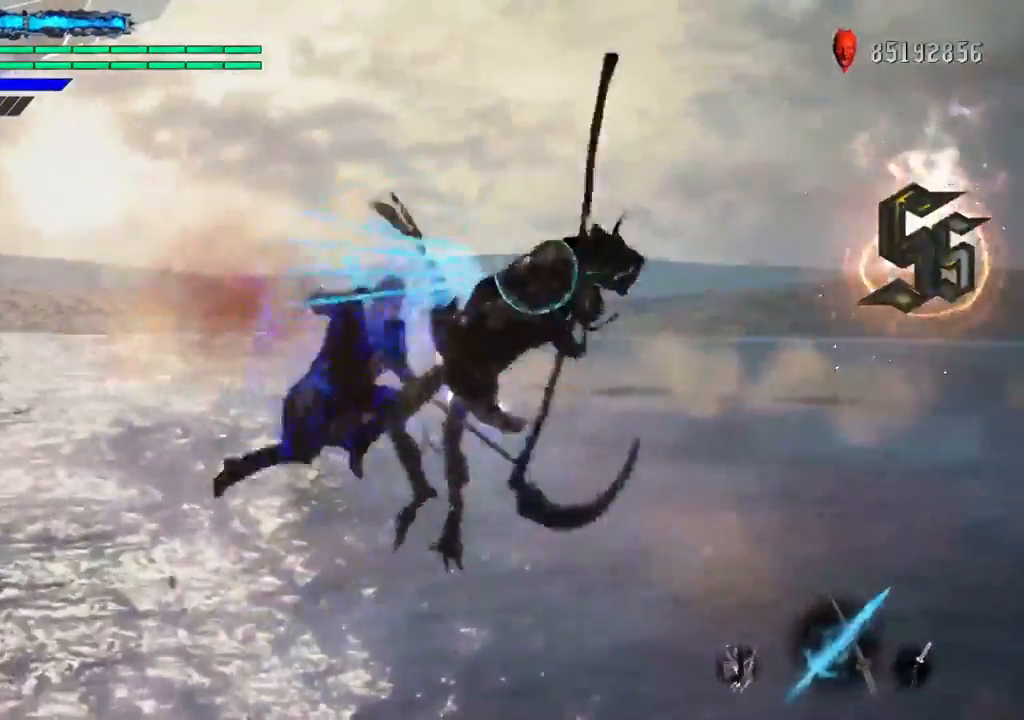
{"buttons": ["B", "L1"], "left_stick": "center", "right_stick": "center"}
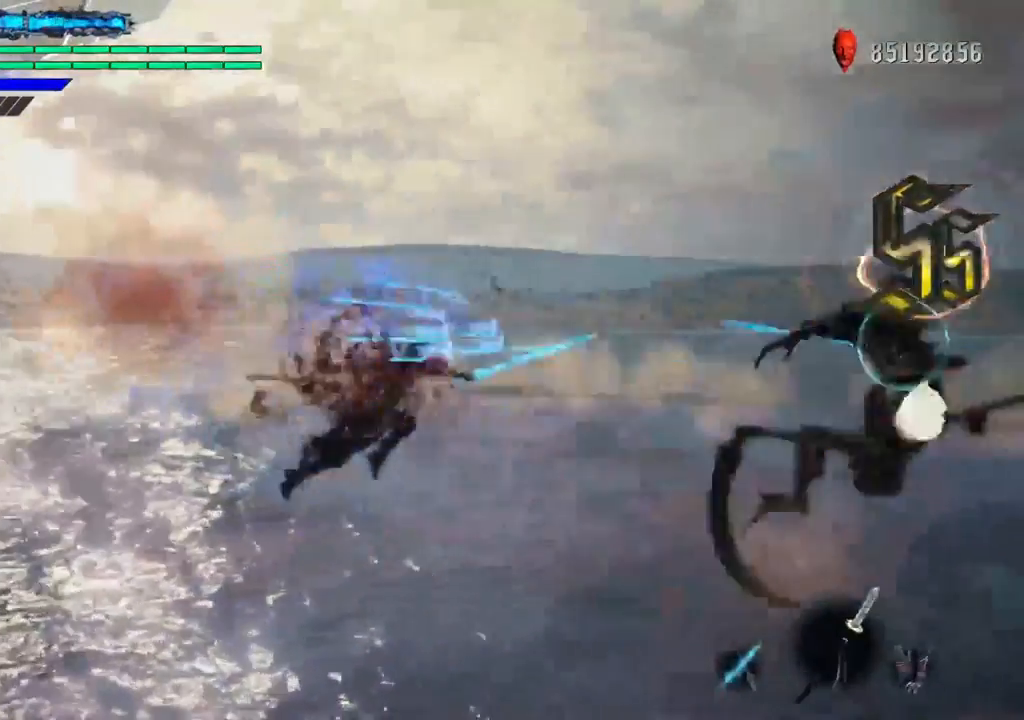
{"buttons": ["L1"], "left_stick": "center", "right_stick": "center", "events": [[83, "B", "up"], [267, "Y", "down"], [350, "Y", "up"], [417, "Y", "down"], [483, "Y", "up"]]}
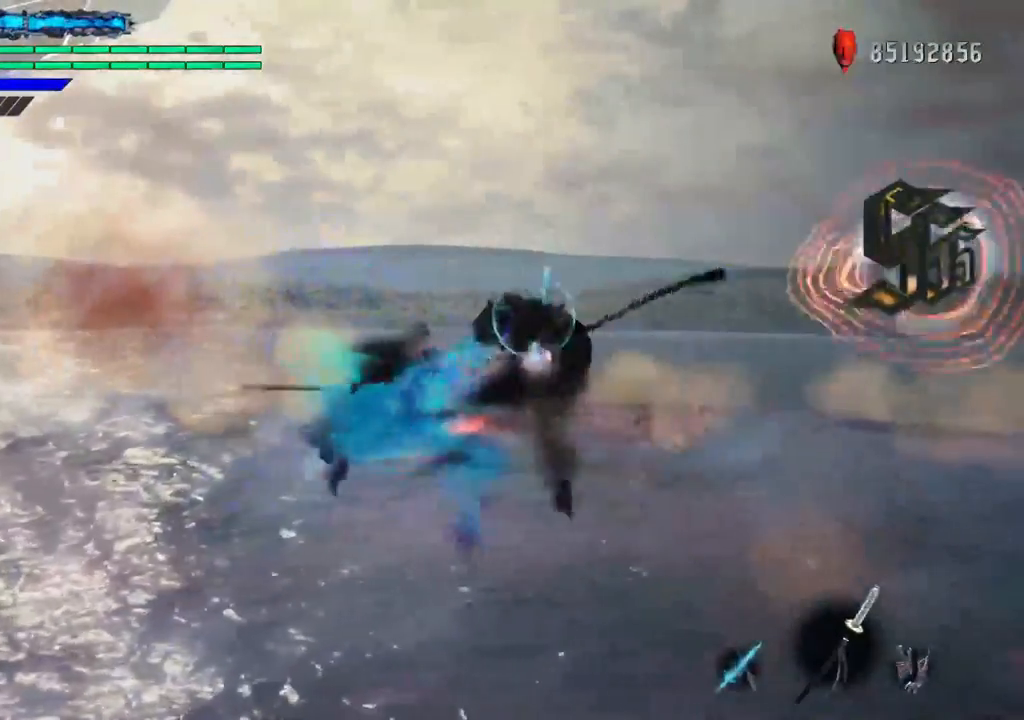
{"buttons": ["Y", "L1"], "left_stick": "down-left", "right_stick": "center", "events": [[33, "Y", "down"], [100, "Y", "up"], [167, "left_stick", "down-left"], [317, "Y", "down"], [383, "Y", "up"], [433, "Y", "down"]]}
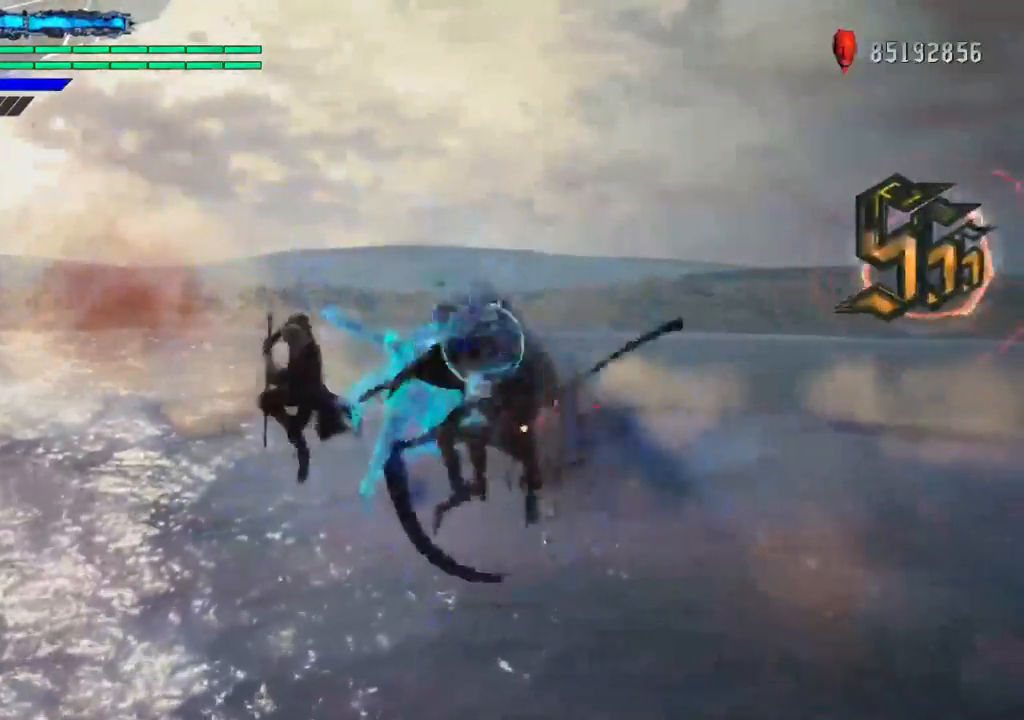
{"buttons": ["L1"], "left_stick": "center", "right_stick": "center", "events": [[17, "Y", "up"], [233, "left_stick", "center"]]}
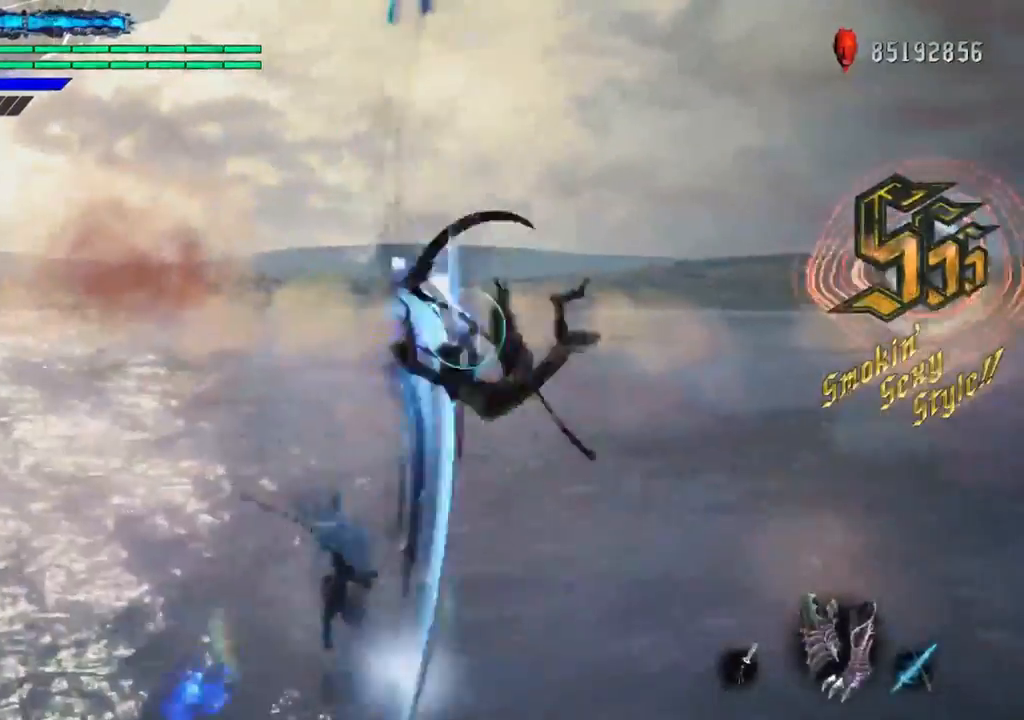
{"buttons": ["L1"], "left_stick": "left", "right_stick": "center", "events": [[50, "L1", "up"], [183, "L1", "down"], [317, "L1", "up"], [333, "R2", "down"], [400, "L1", "down"], [417, "R2", "up"], [433, "left_stick", "left"]]}
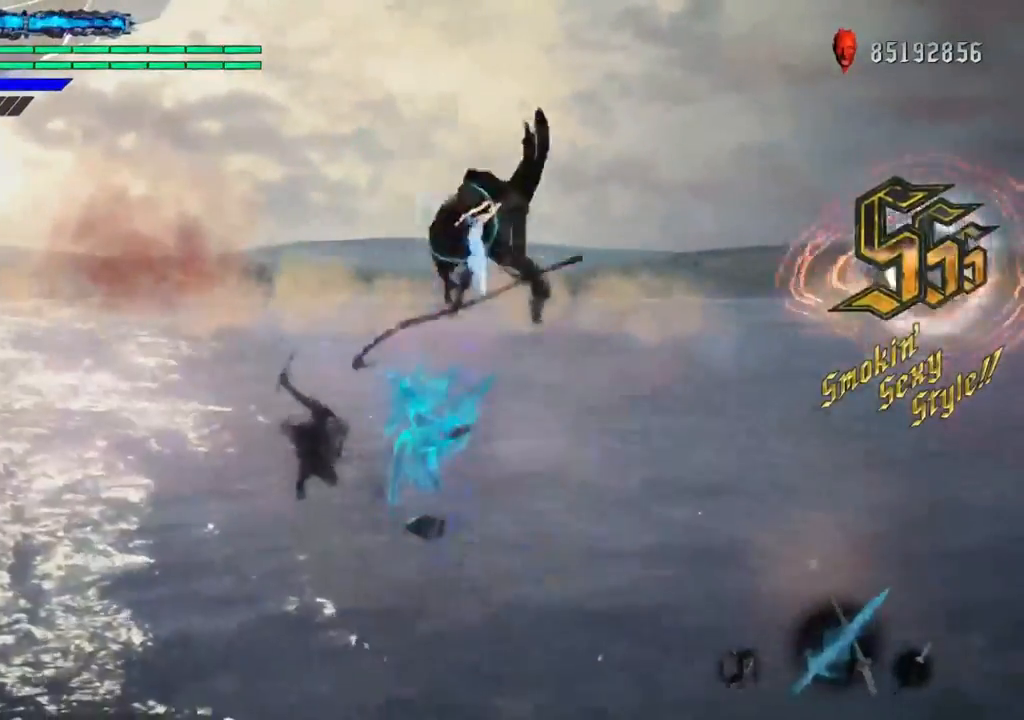
{"buttons": ["Y", "L1"], "left_stick": "center", "right_stick": "center", "events": [[183, "left_stick", "down-right"], [250, "Y", "down"], [400, "left_stick", "center"]]}
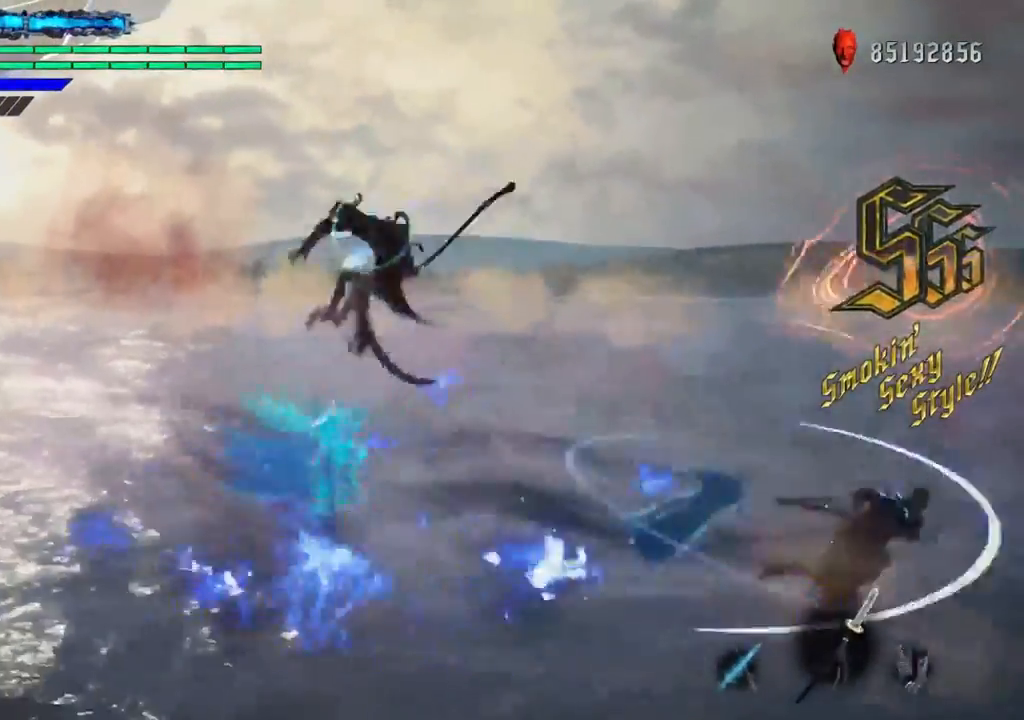
{"buttons": ["B", "L1"], "left_stick": "center", "right_stick": "center", "events": [[167, "Y", "up"], [383, "L1", "up"], [433, "L1", "down"], [500, "B", "down"]]}
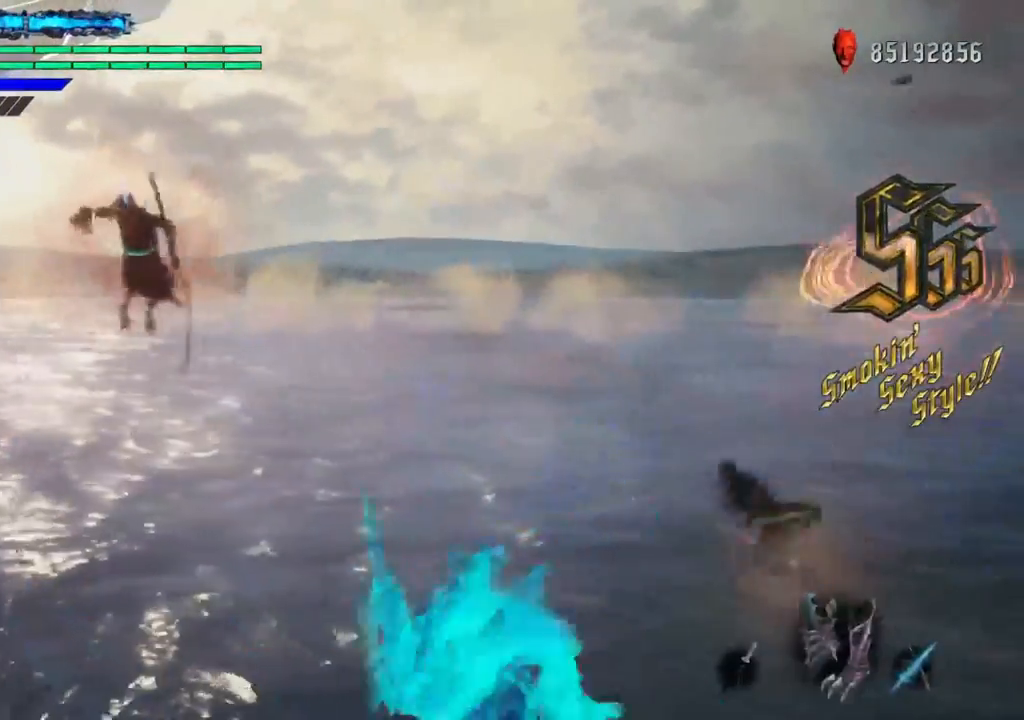
{"buttons": ["Y"], "left_stick": "center", "right_stick": "center", "events": [[100, "B", "up"], [200, "Y", "down"], [267, "Y", "up"], [333, "Y", "down"], [400, "Y", "up"], [450, "Y", "down"], [483, "L1", "up"]]}
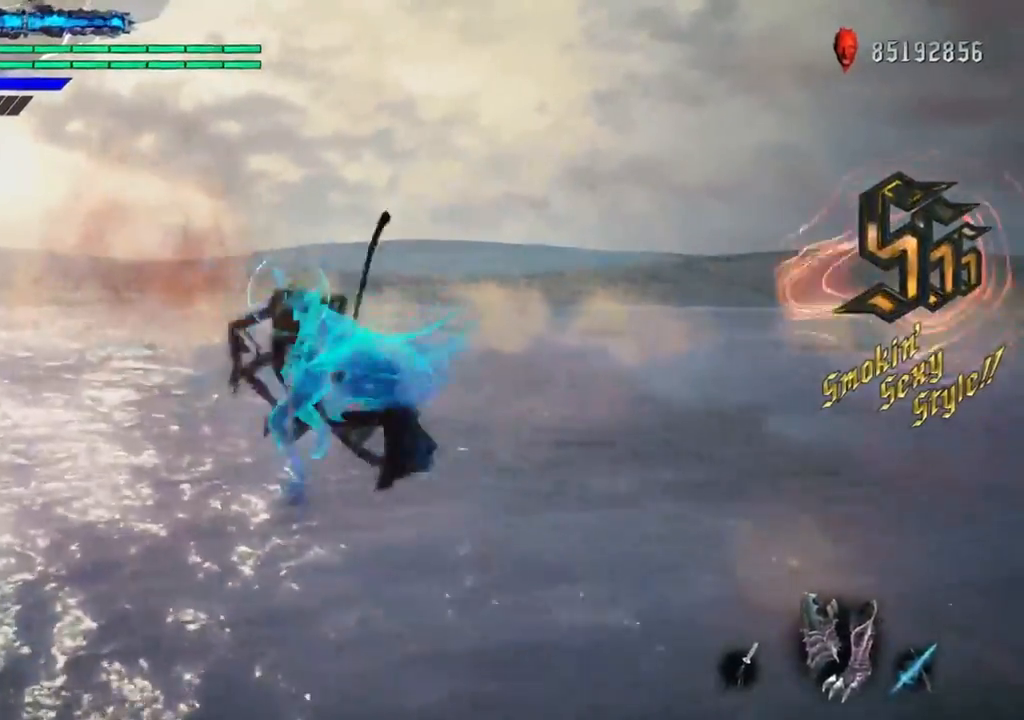
{"buttons": ["L1"], "left_stick": "left", "right_stick": "center", "events": [[17, "L1", "down"], [17, "Y", "up"], [433, "left_stick", "left"]]}
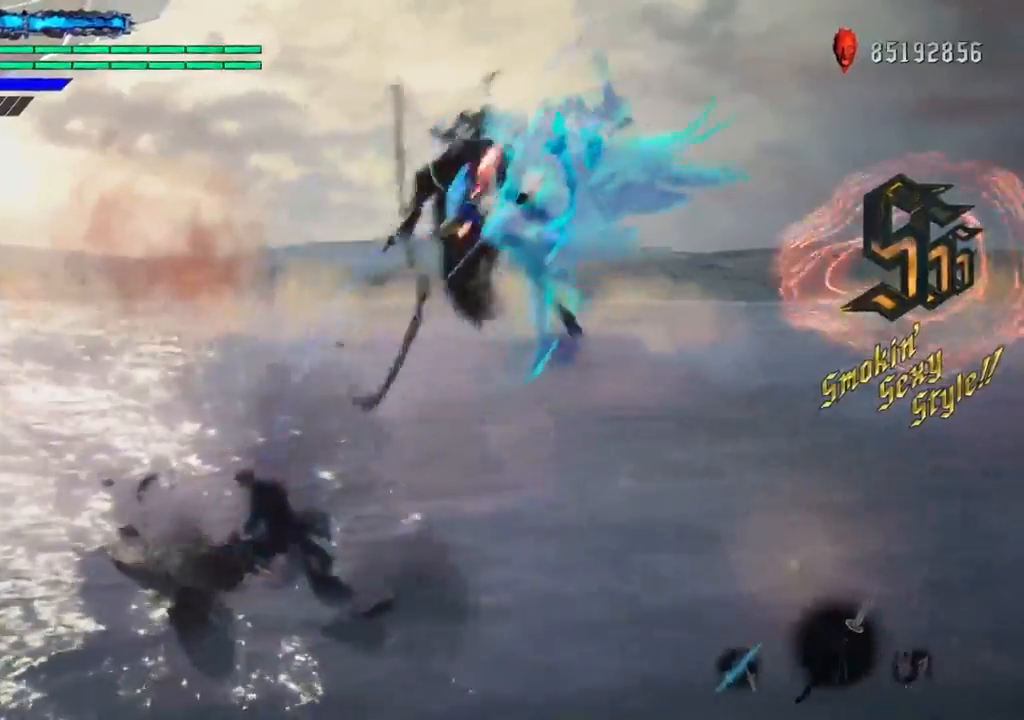
{"buttons": ["Y", "L1"], "left_stick": "center", "right_stick": "center", "events": [[17, "left_stick", "up"], [67, "left_stick", "right"], [117, "Y", "down"], [300, "left_stick", "center"]]}
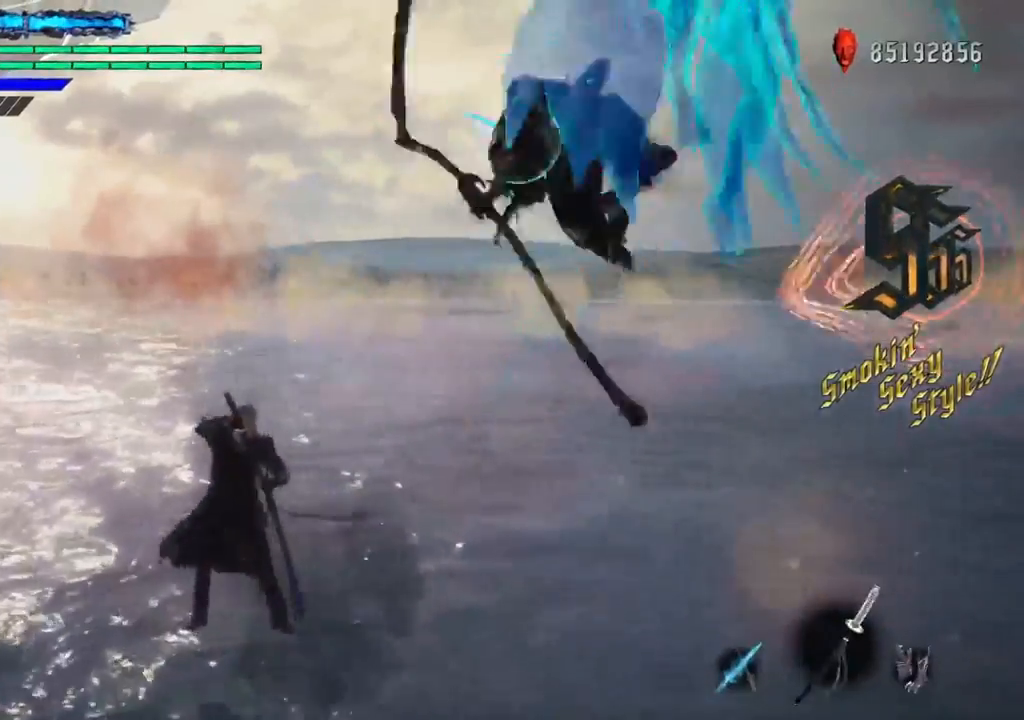
{"buttons": ["L1"], "left_stick": "center", "right_stick": "center", "events": [[50, "L1", "up"], [383, "Y", "up"], [483, "L1", "down"]]}
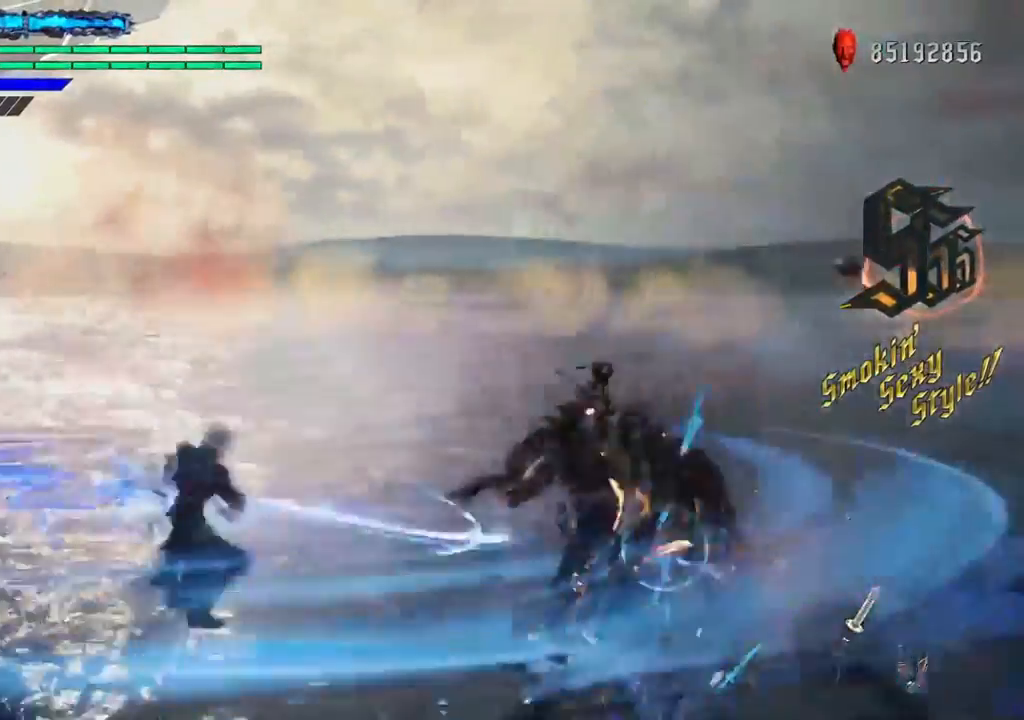
{"buttons": ["L1"], "left_stick": "center", "right_stick": "center", "events": []}
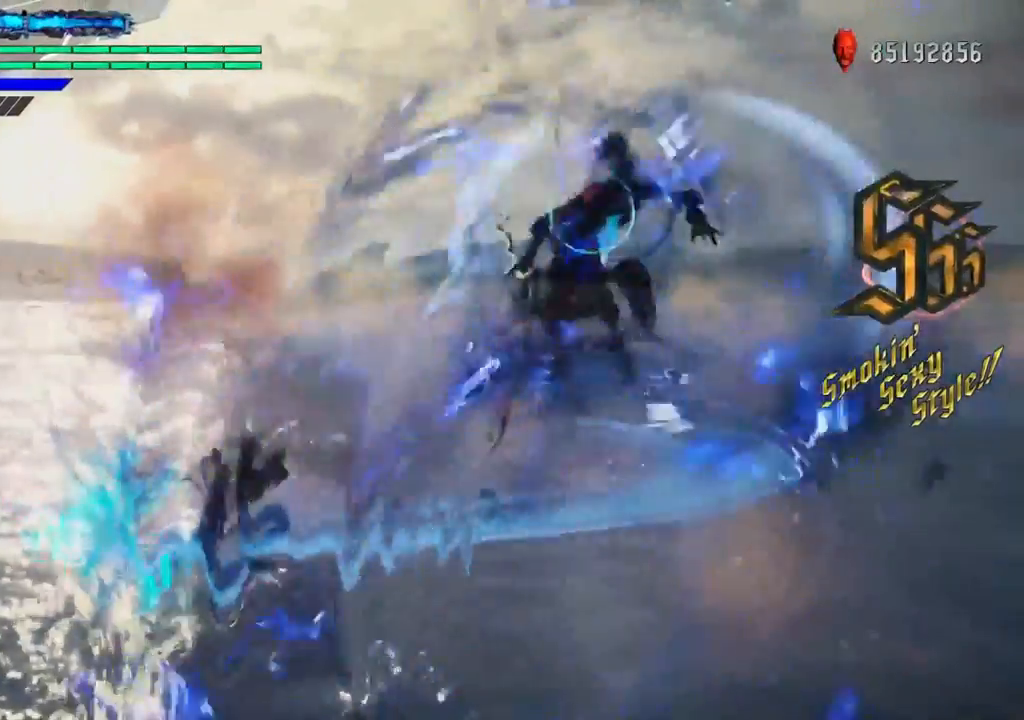
{"buttons": ["L1"], "left_stick": "center", "right_stick": "center", "events": [[150, "Y", "down"], [183, "left_stick", "down-right"], [250, "Y", "up"], [283, "Y", "down"], [317, "left_stick", "center"], [350, "Y", "up"], [433, "Y", "down"], [483, "Y", "up"]]}
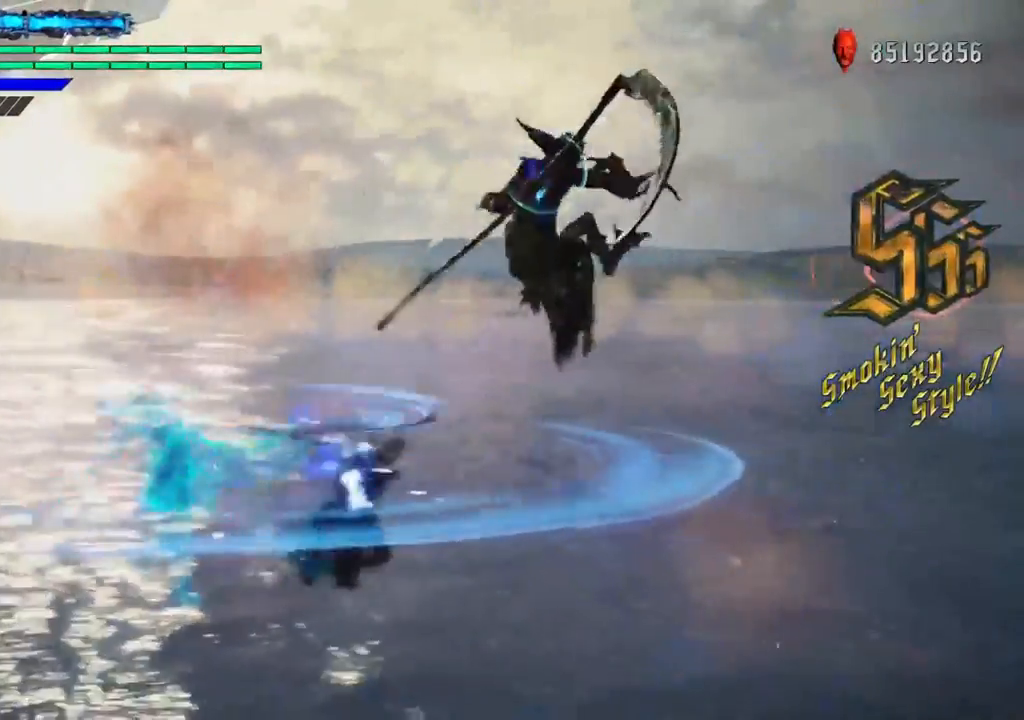
{"buttons": ["L1"], "left_stick": "center", "right_stick": "center", "events": [[33, "Y", "down"], [133, "Y", "up"], [200, "Y", "down"], [250, "Y", "up"], [300, "Y", "down"], [483, "Y", "up"]]}
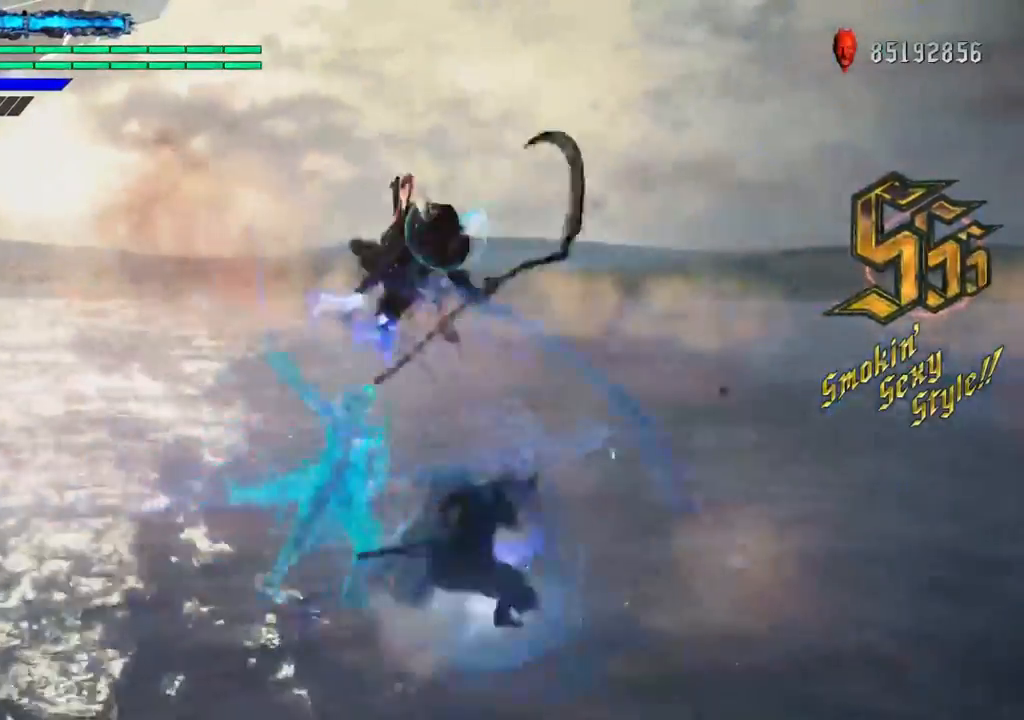
{"buttons": ["L1"], "left_stick": "center", "right_stick": "center", "events": [[50, "Y", "down"], [133, "Y", "up"], [167, "Y", "down"], [233, "Y", "up"], [267, "Y", "down"], [350, "Y", "up"], [400, "Y", "down"], [500, "Y", "up"]]}
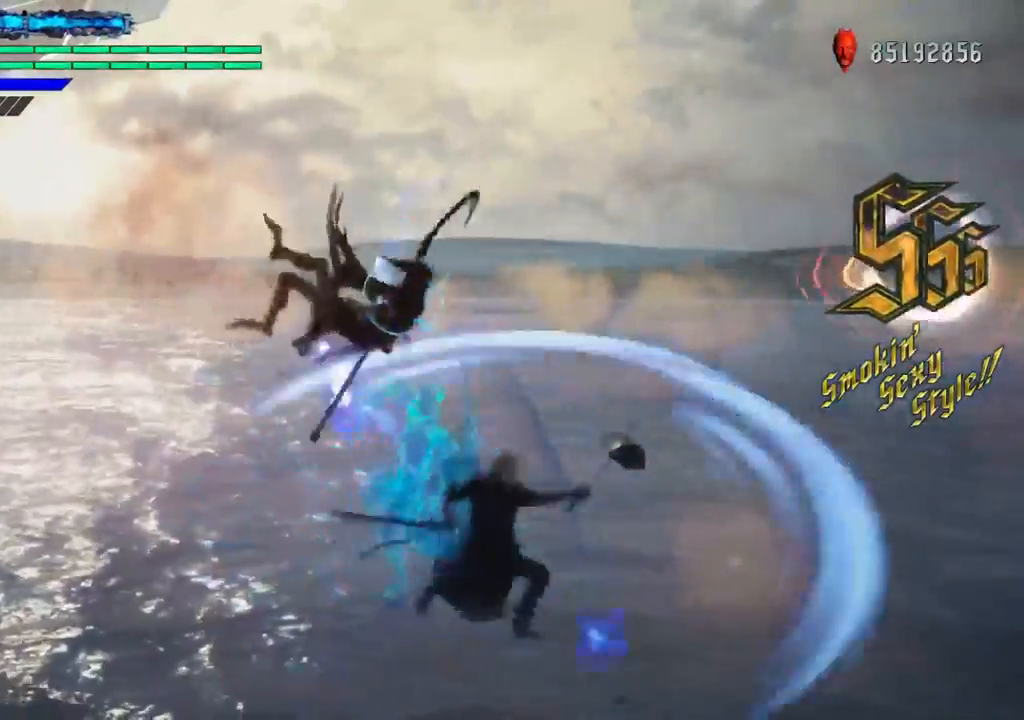
{"buttons": ["B", "L1"], "left_stick": "right", "right_stick": "center", "events": [[50, "Y", "down"], [117, "Y", "up"], [167, "Y", "down"], [267, "Y", "up"], [300, "Y", "down"], [350, "Y", "up"], [433, "left_stick", "right"], [483, "B", "down"]]}
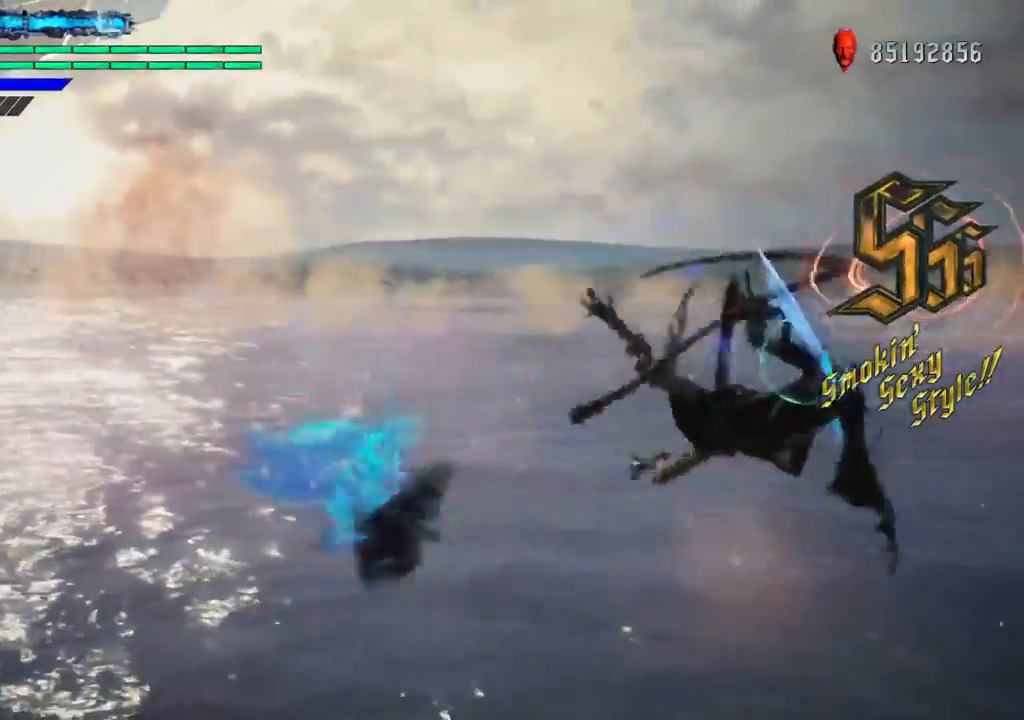
{"buttons": ["Y", "L1"], "left_stick": "right", "right_stick": "center", "events": [[83, "B", "up"], [133, "Y", "down"], [217, "Y", "up"], [283, "Y", "down"], [350, "Y", "up"], [383, "Y", "down"]]}
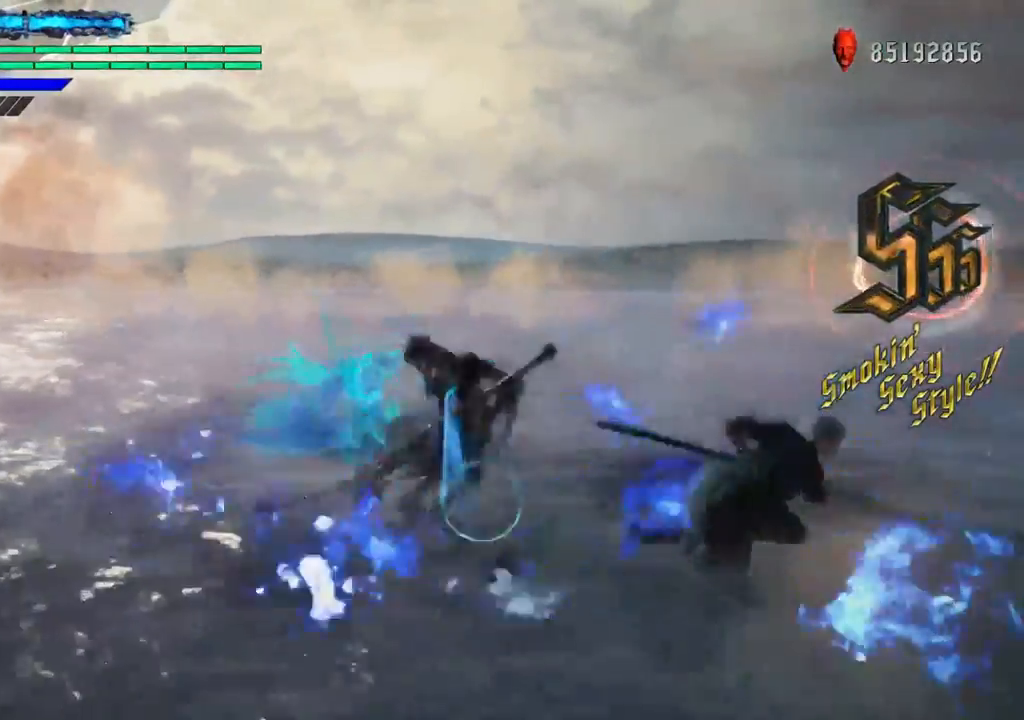
{"buttons": ["L1"], "left_stick": "center", "right_stick": "center", "events": [[250, "left_stick", "center"], [350, "Y", "up"]]}
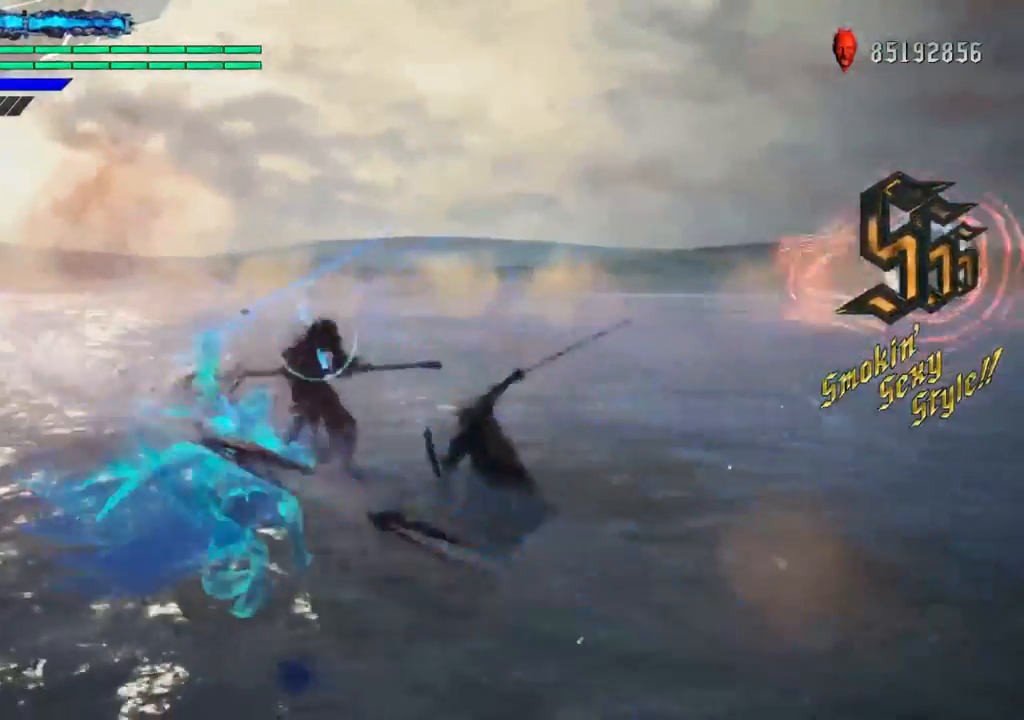
{"buttons": ["L1"], "left_stick": "center", "right_stick": "center", "events": []}
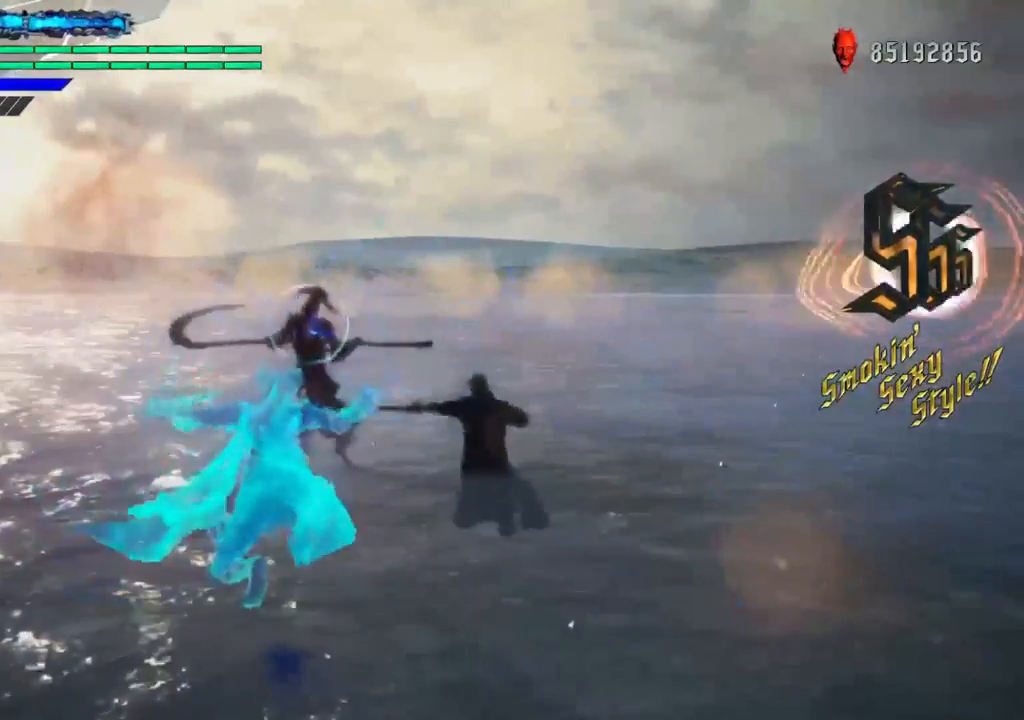
{"buttons": ["L1"], "left_stick": "center", "right_stick": "center", "events": []}
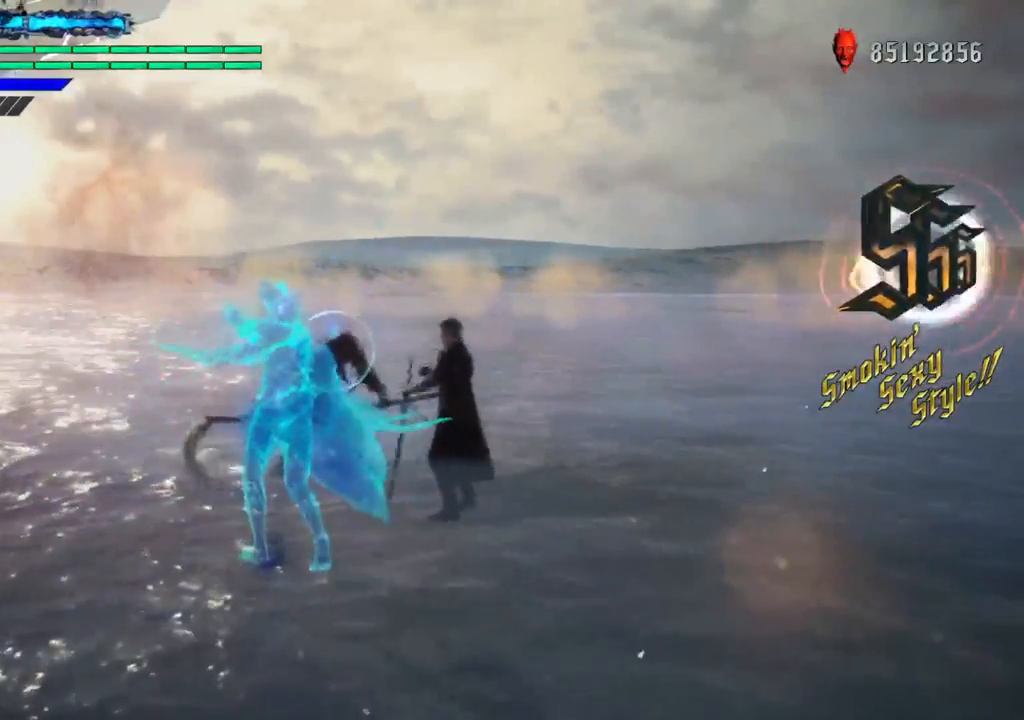
{"buttons": ["L1"], "left_stick": "center", "right_stick": "center", "events": []}